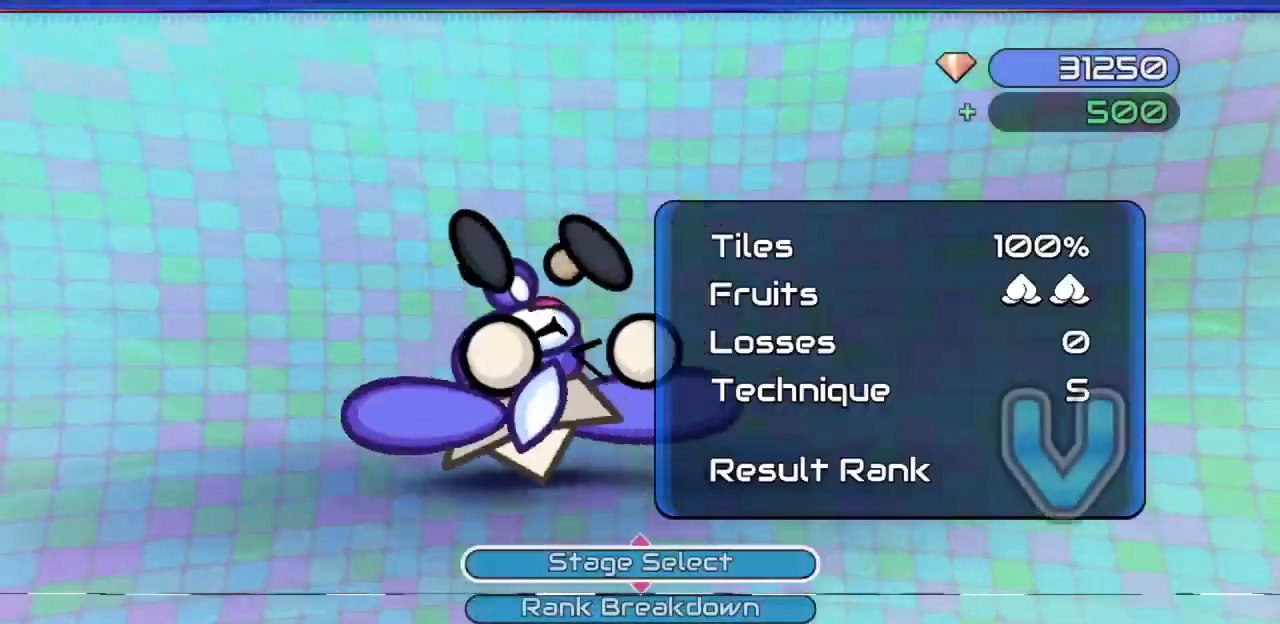
Gameplay with keyboard; each line is a JSON object with the keys held at the frame after it. "events" lists presses ("down") and releases ("up") of "c", "down", "left", "right", "up", "x" and "z" between this image and that frame as [ms after this image, input, new state], when the widget could be followed in between. No other keys are recorded. Mouse input is not recorded.
{"keys": [], "events": []}
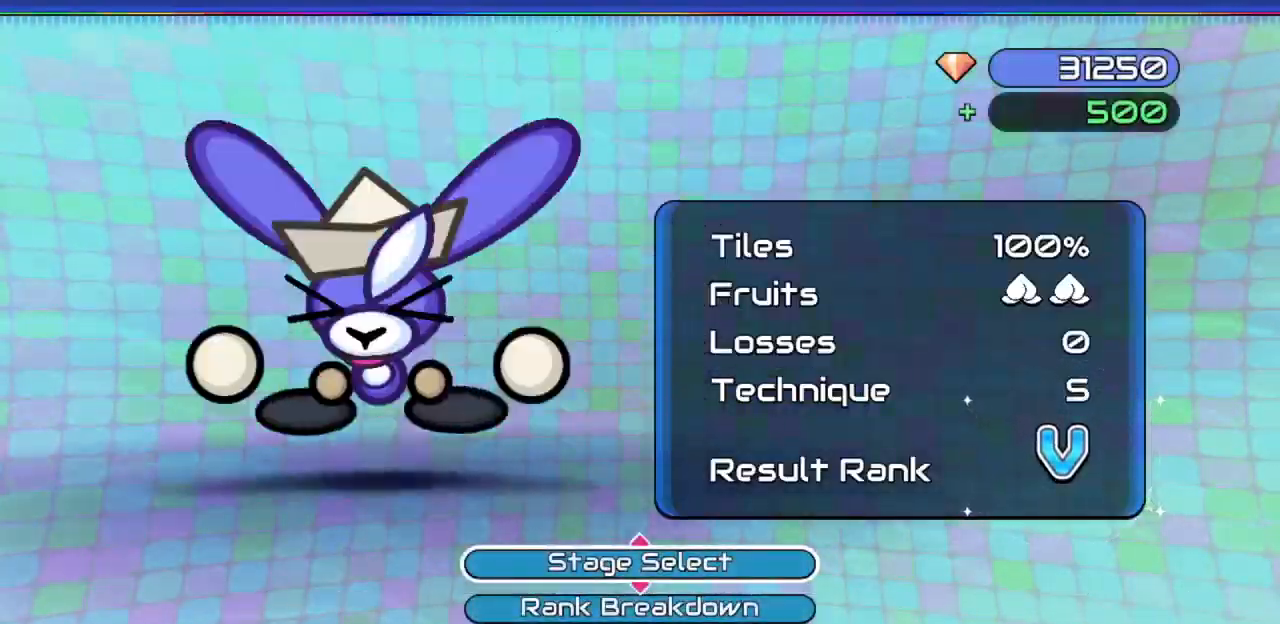
{"keys": [], "events": []}
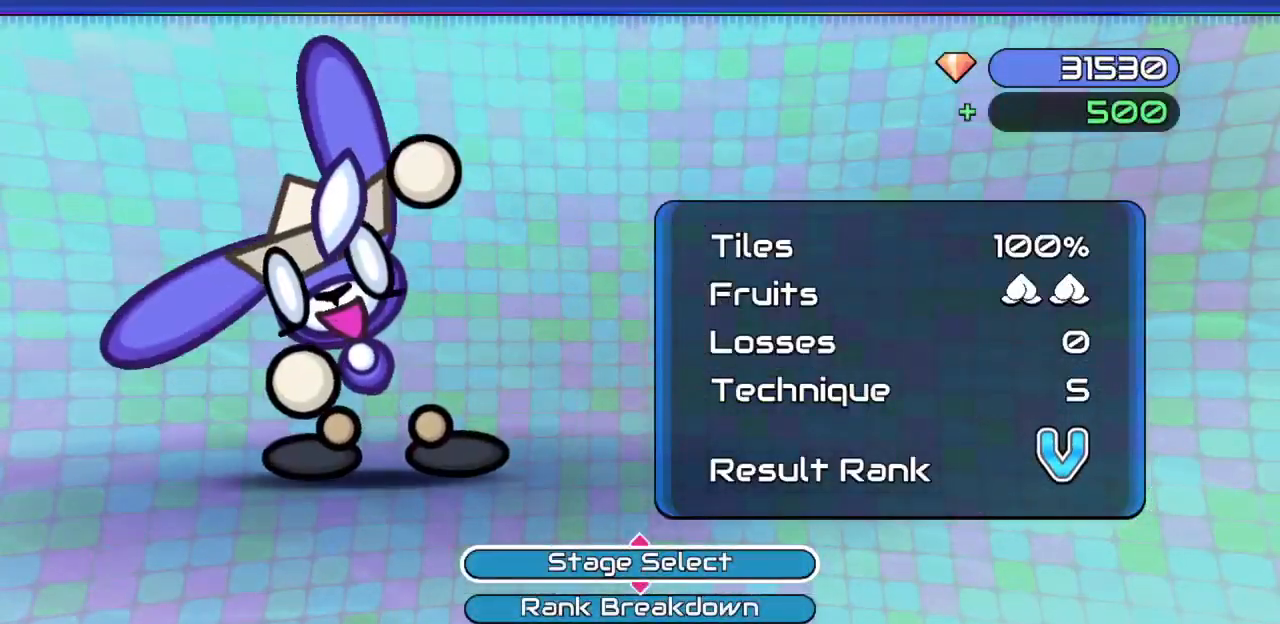
{"keys": [], "events": []}
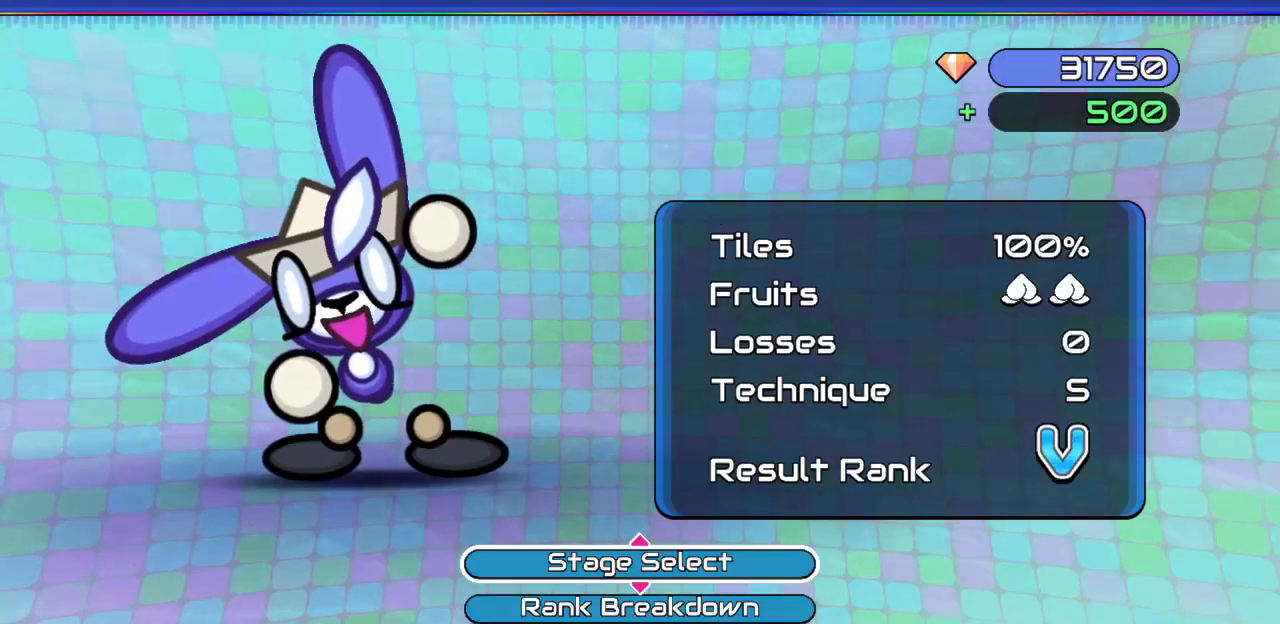
{"keys": [], "events": []}
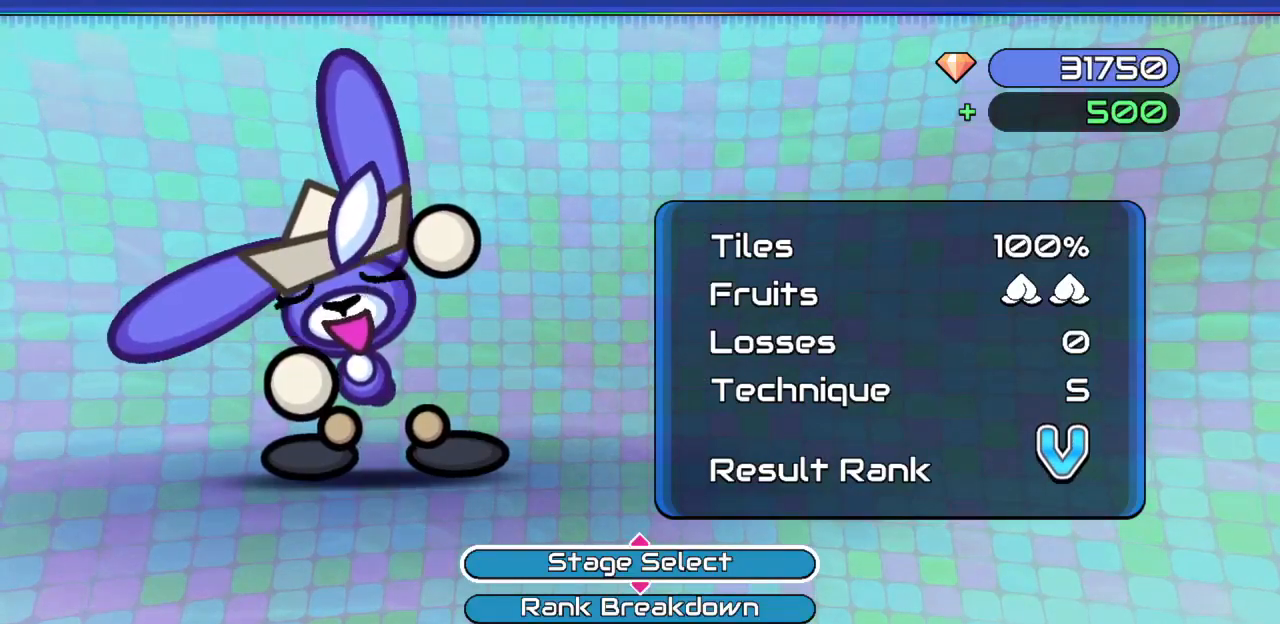
{"keys": [], "events": []}
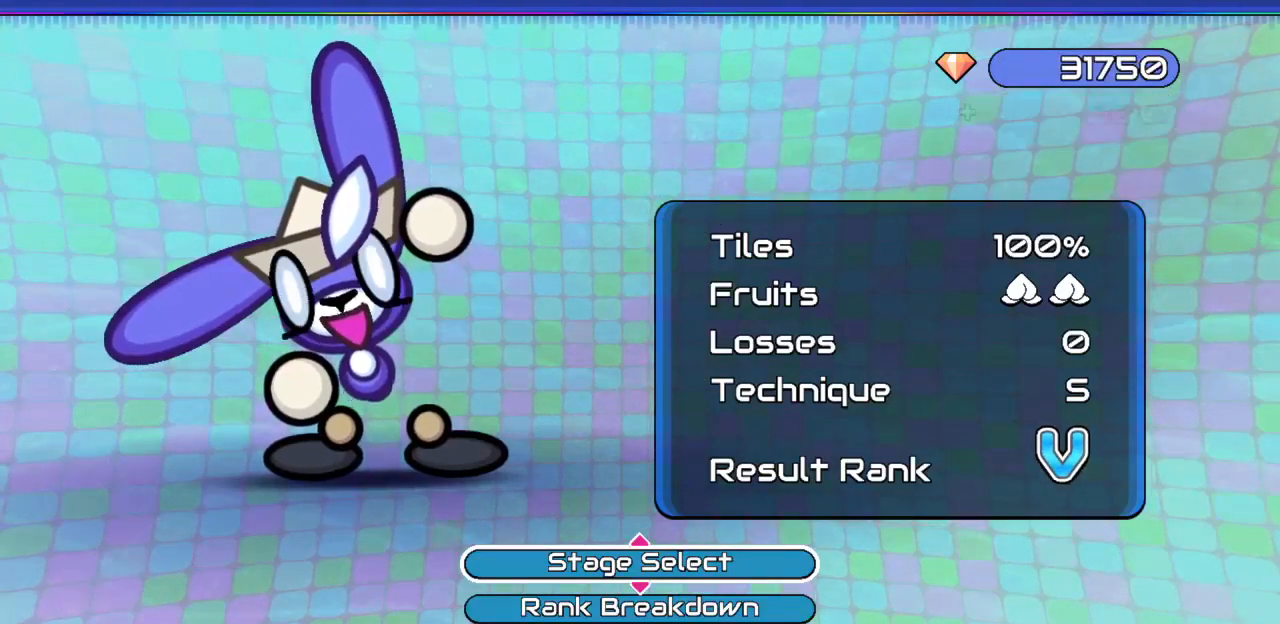
{"keys": [], "events": []}
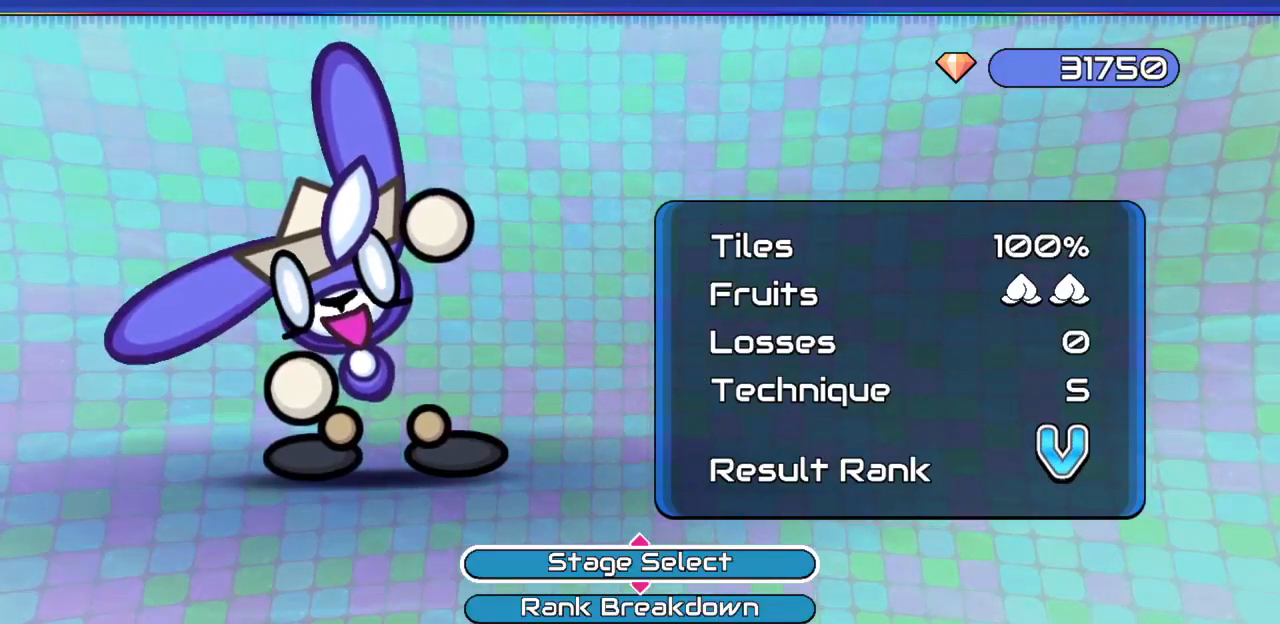
{"keys": ["right", "up"], "events": [[233, "up", "down"], [467, "right", "down"]]}
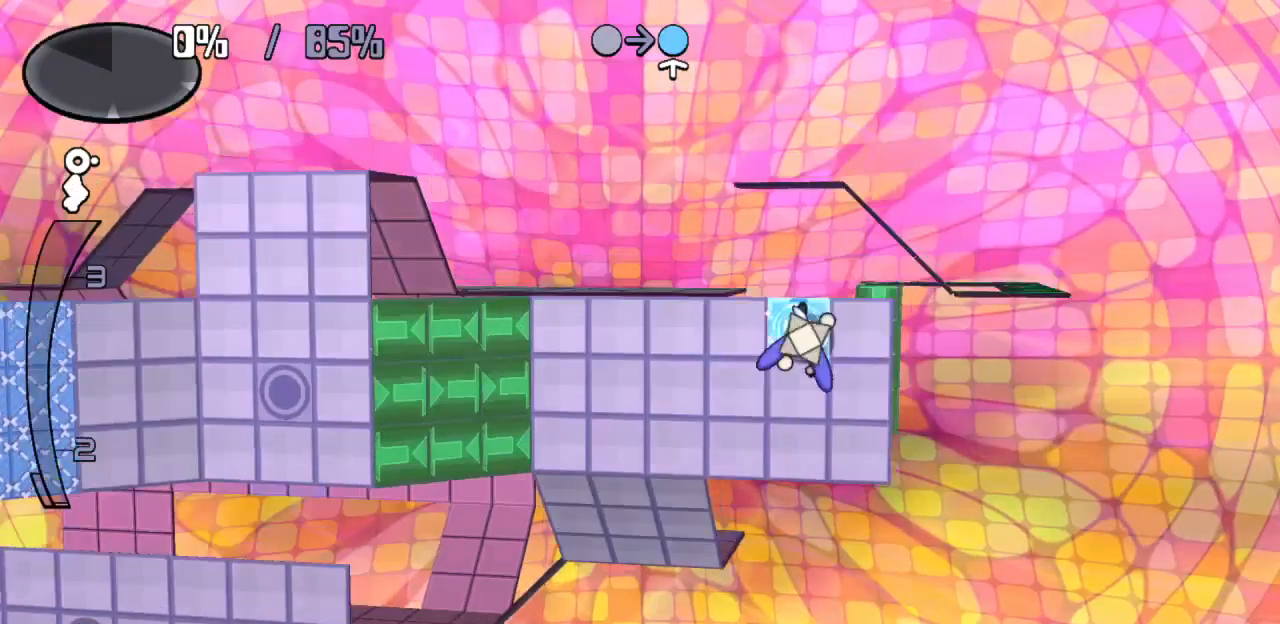
{"keys": ["down"], "events": [[17, "up", "up"], [150, "down", "down"], [150, "right", "up"]]}
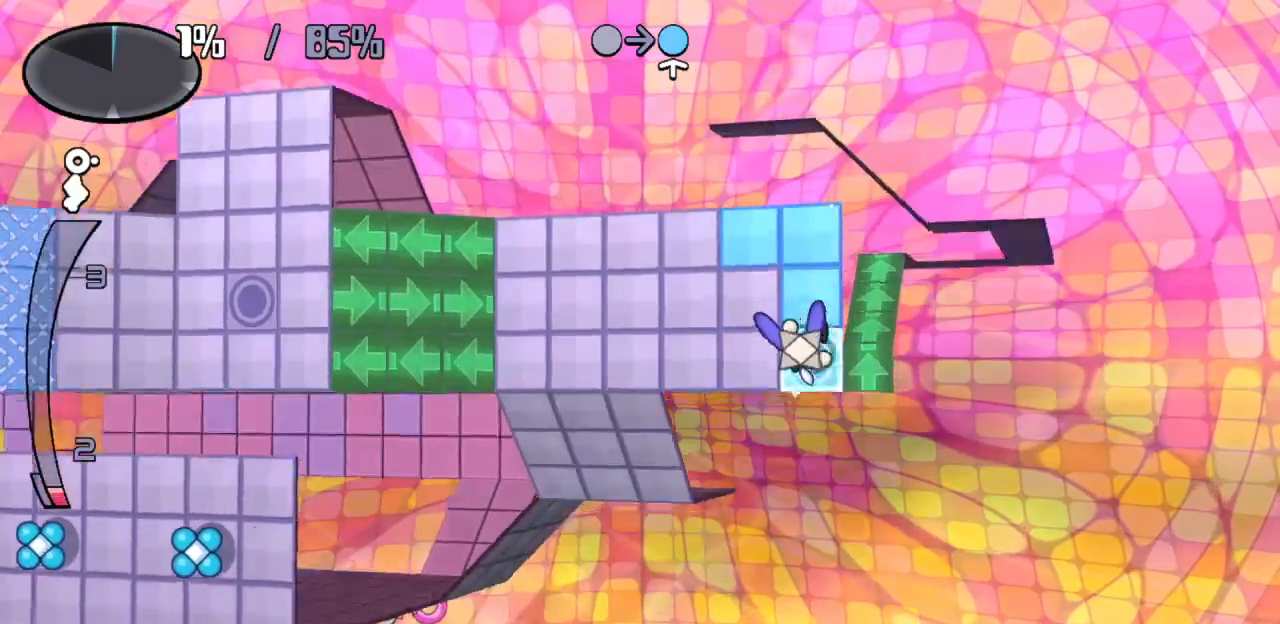
{"keys": ["up"], "events": [[33, "left", "down"], [67, "down", "up"], [167, "up", "down"], [217, "left", "up"], [317, "left", "down"], [367, "up", "up"], [500, "left", "up"], [500, "up", "down"]]}
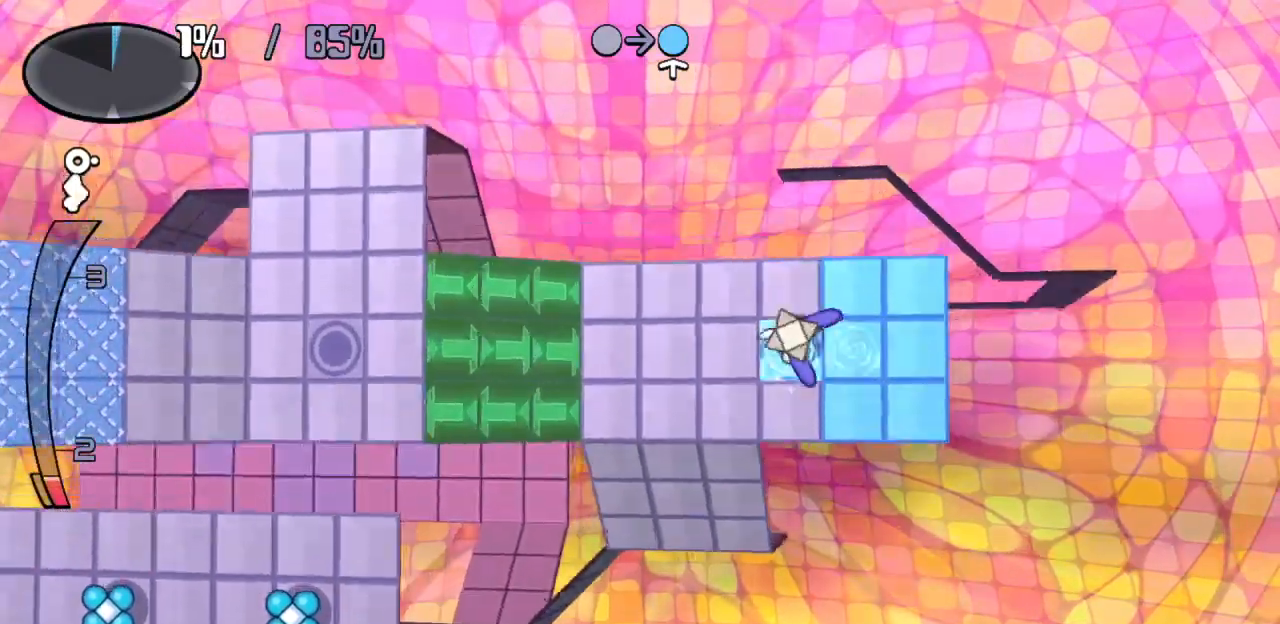
{"keys": ["left"], "events": [[150, "left", "down"], [150, "up", "up"]]}
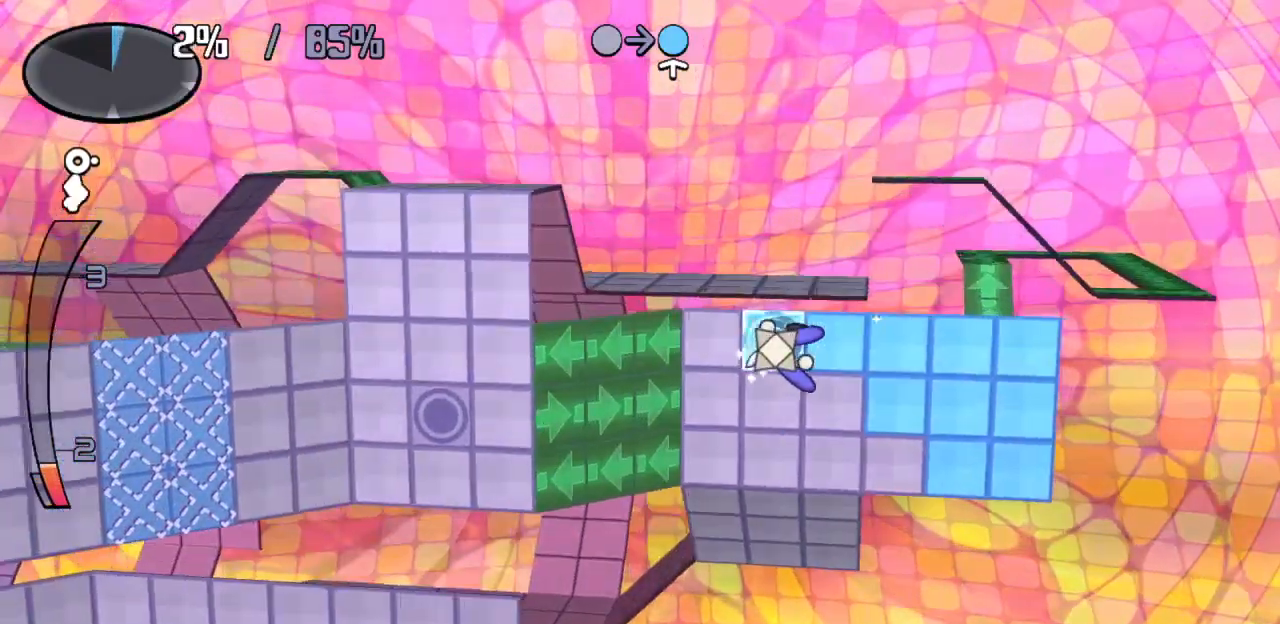
{"keys": ["left"], "events": []}
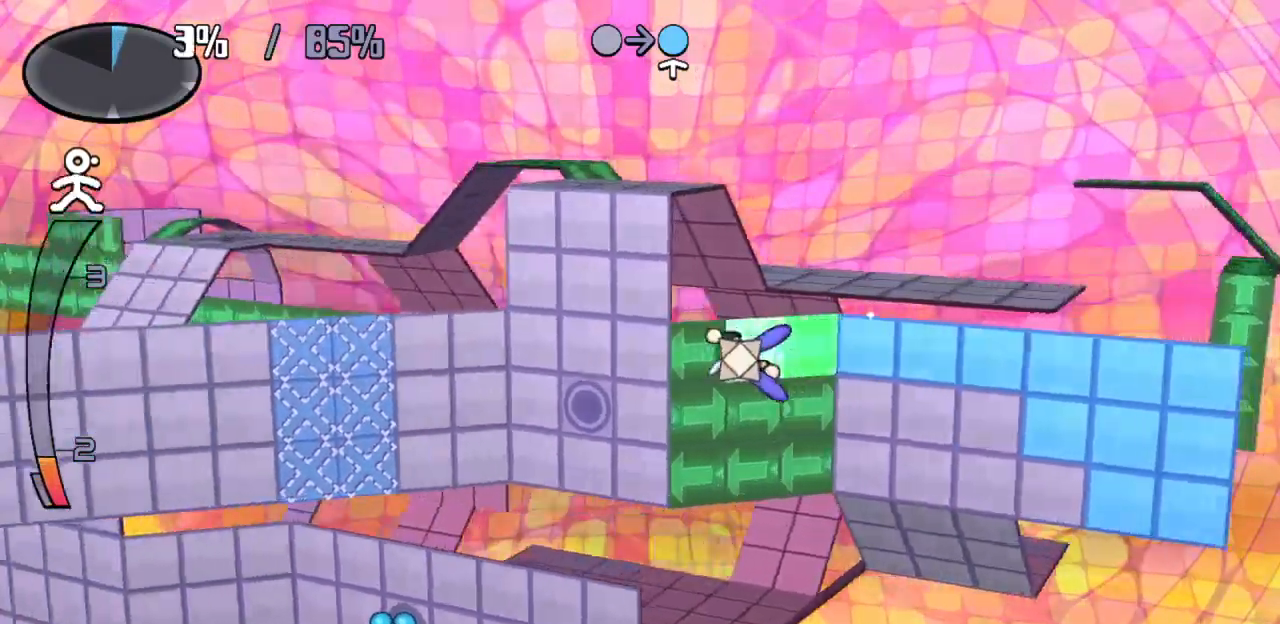
{"keys": ["up"], "events": [[83, "up", "down"], [117, "left", "up"]]}
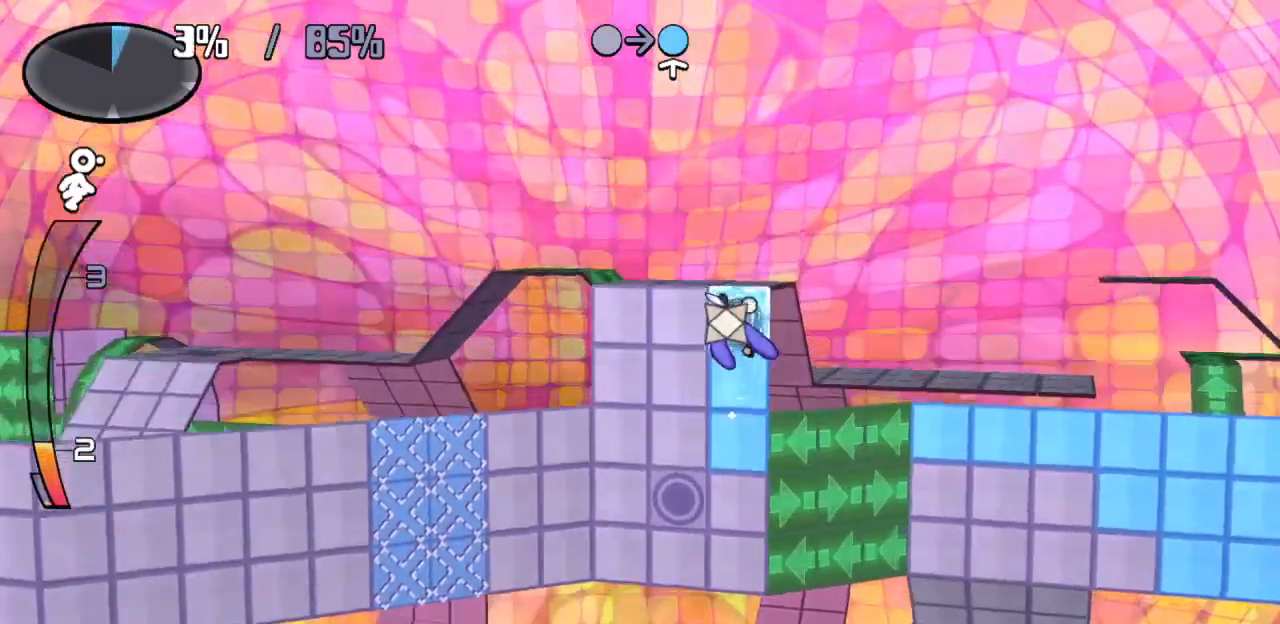
{"keys": ["up"], "events": []}
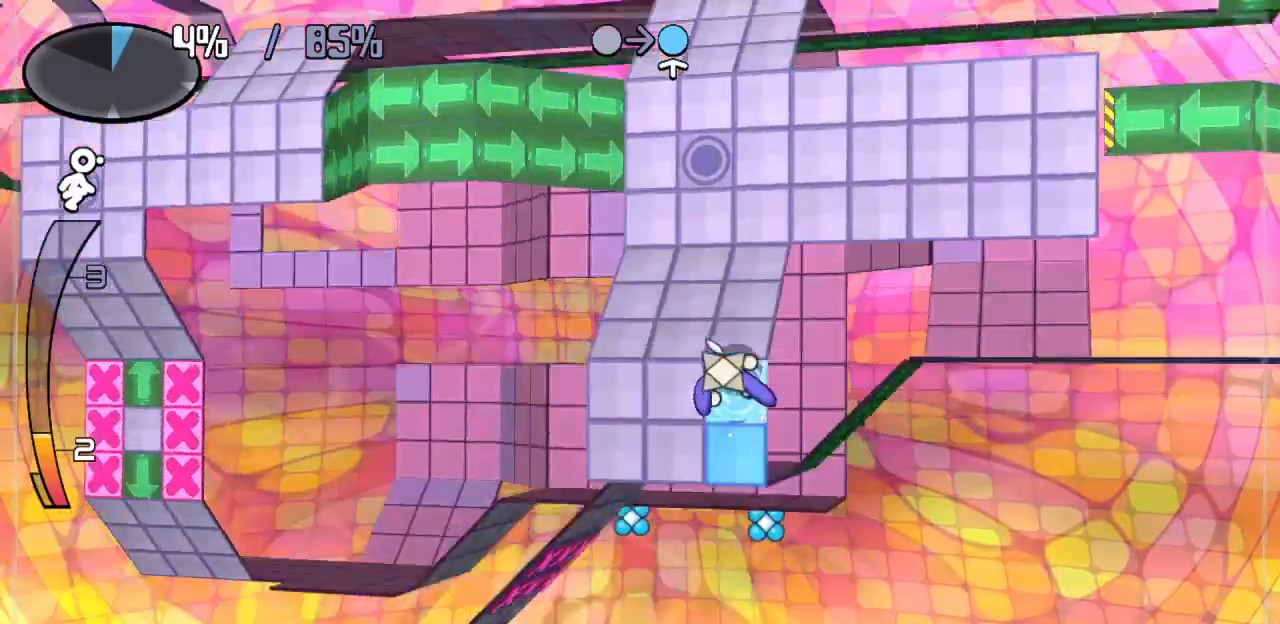
{"keys": ["up"], "events": []}
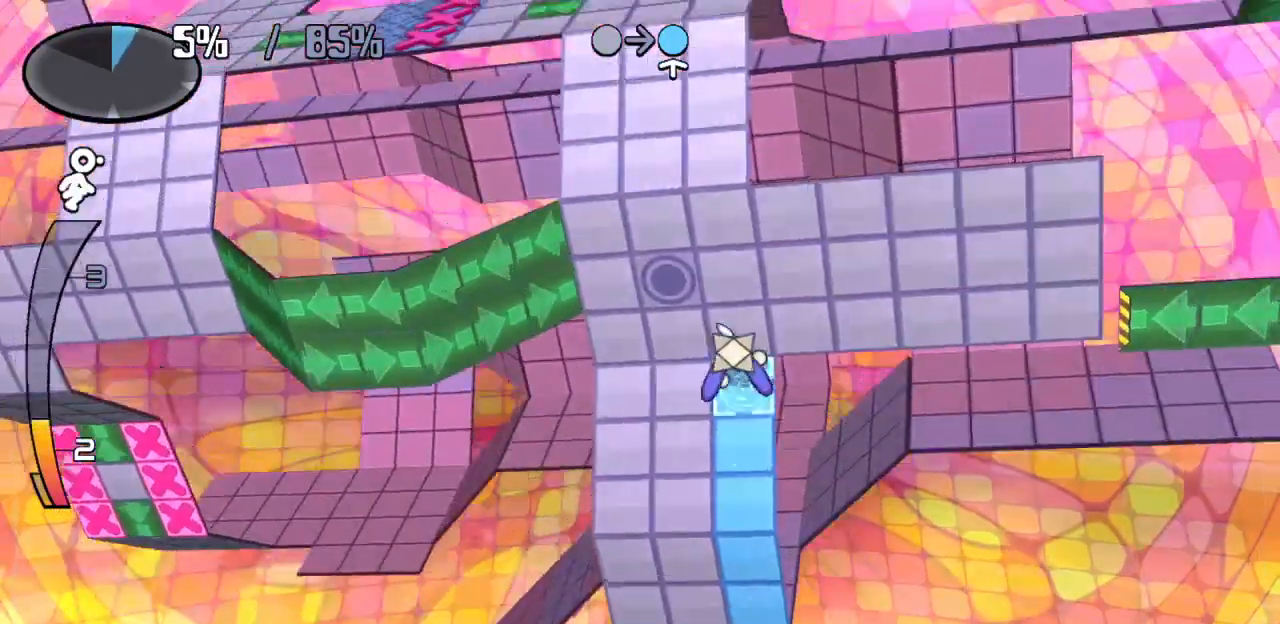
{"keys": ["right"], "events": [[83, "right", "down"], [133, "up", "up"]]}
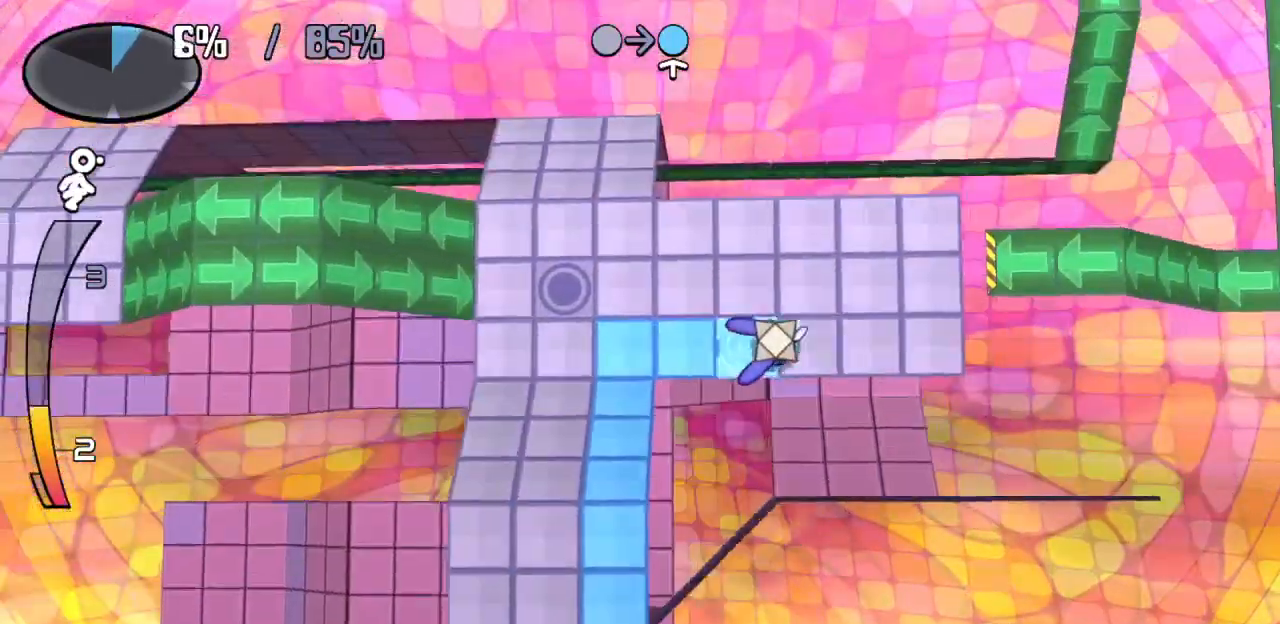
{"keys": ["up"], "events": [[417, "up", "down"], [467, "right", "up"]]}
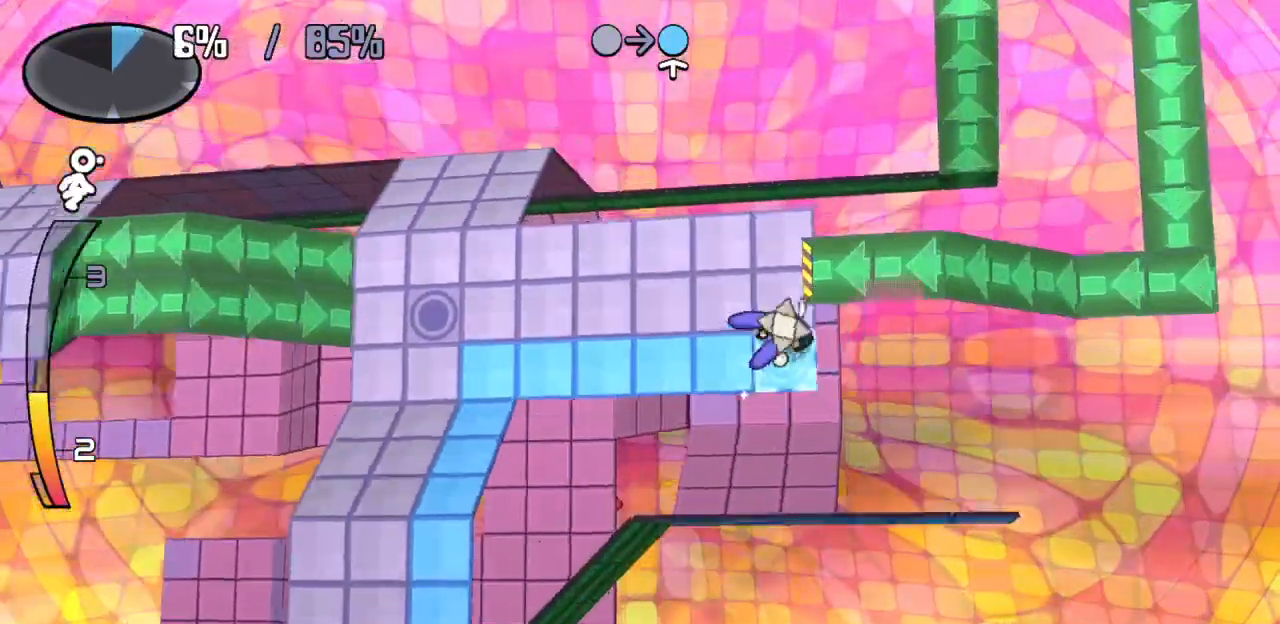
{"keys": ["down"], "events": [[250, "left", "down"], [250, "up", "up"], [383, "down", "down"], [433, "left", "up"]]}
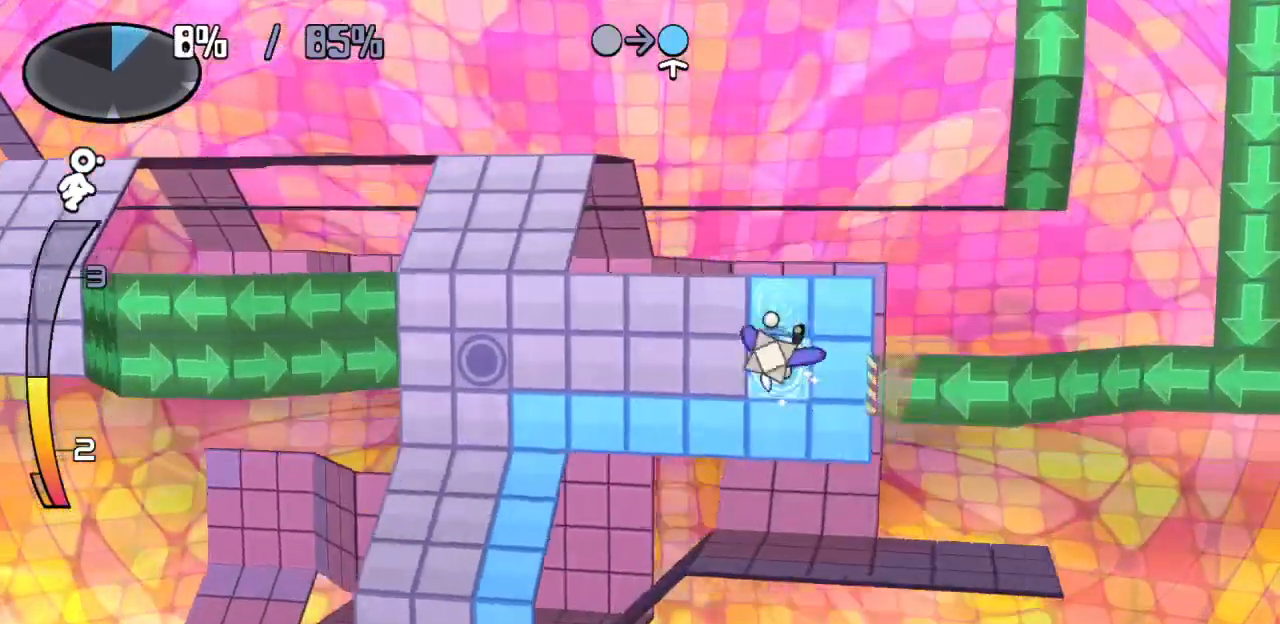
{"keys": ["down"], "events": [[33, "down", "up"], [33, "left", "down"], [133, "up", "down"], [183, "left", "up"], [267, "left", "down"], [267, "up", "up"], [400, "down", "down"], [450, "left", "up"]]}
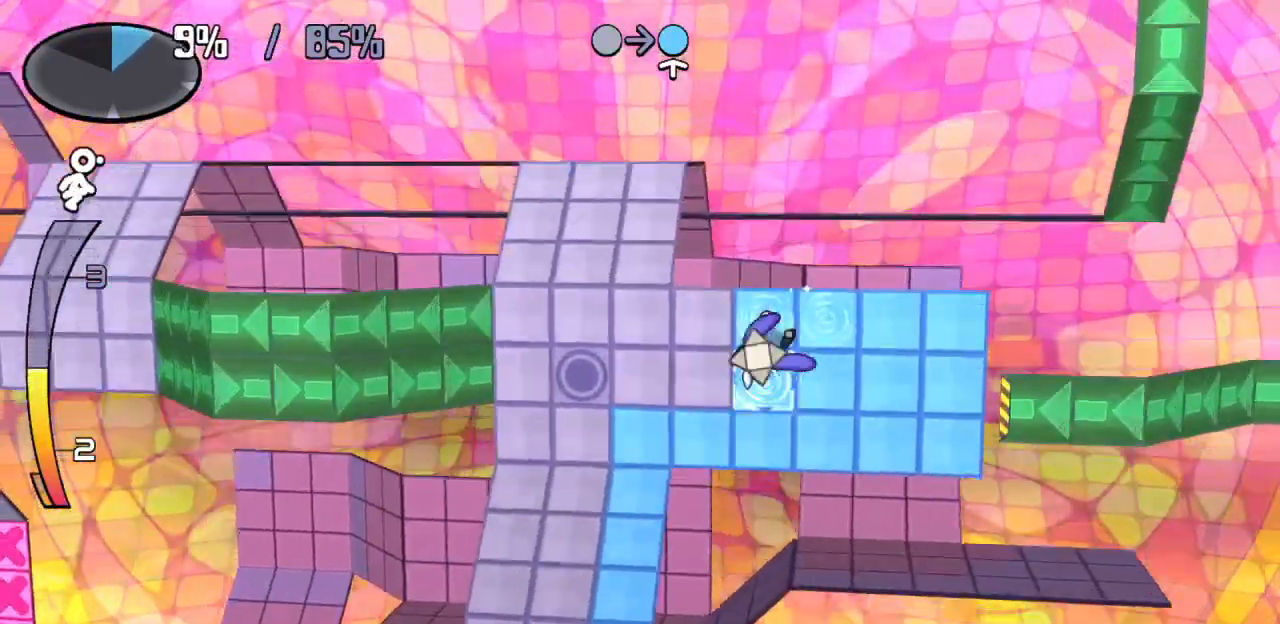
{"keys": ["down"], "events": [[83, "down", "up"], [83, "left", "down"], [200, "left", "up"], [200, "up", "down"], [333, "left", "down"], [333, "up", "up"], [467, "down", "down"], [467, "left", "up"]]}
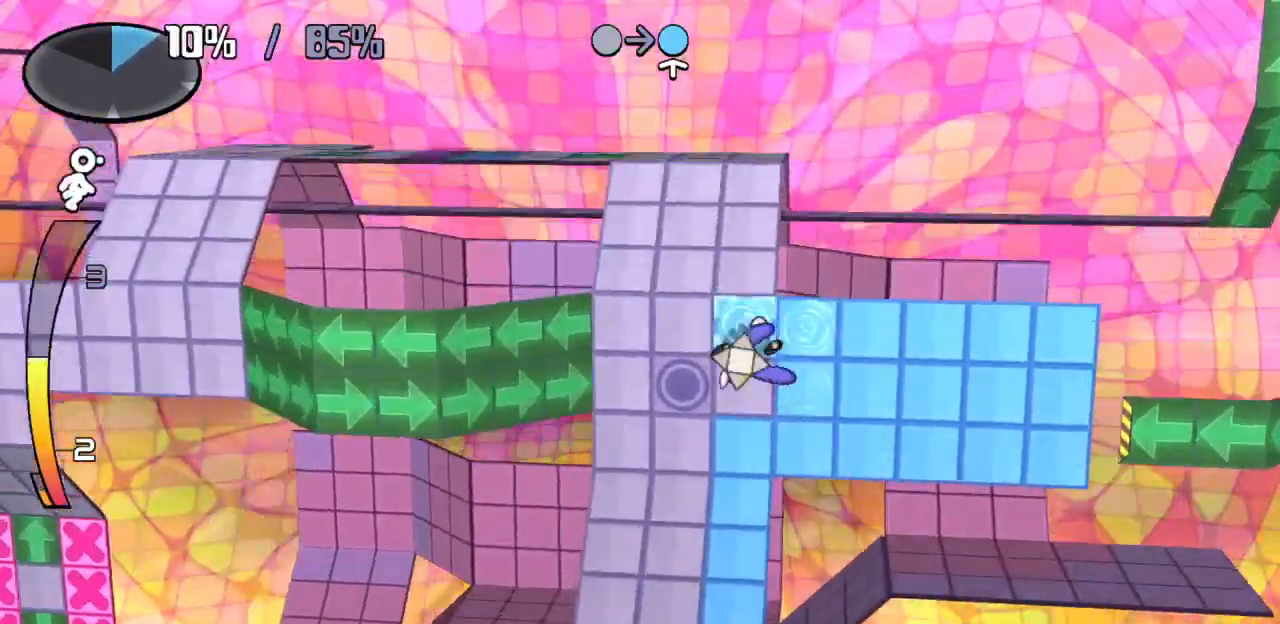
{"keys": [], "events": [[150, "down", "up"], [150, "up", "down"], [200, "z", "down"], [300, "up", "up"], [300, "z", "up"]]}
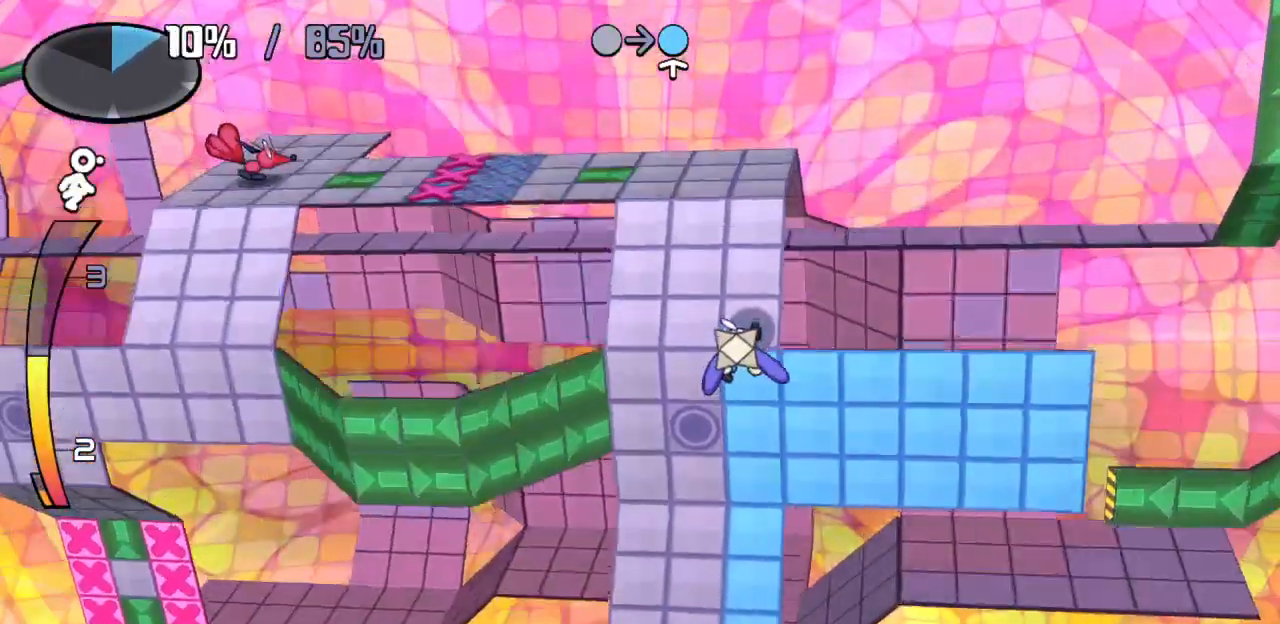
{"keys": ["up"], "events": [[67, "up", "down"]]}
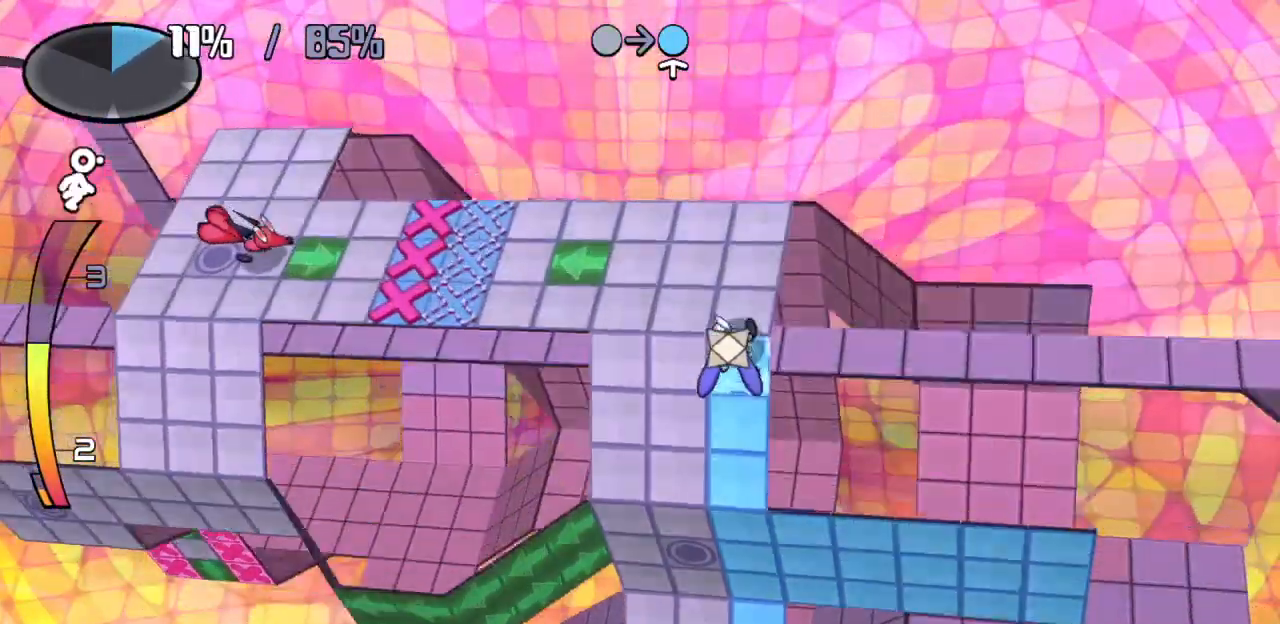
{"keys": ["up"], "events": []}
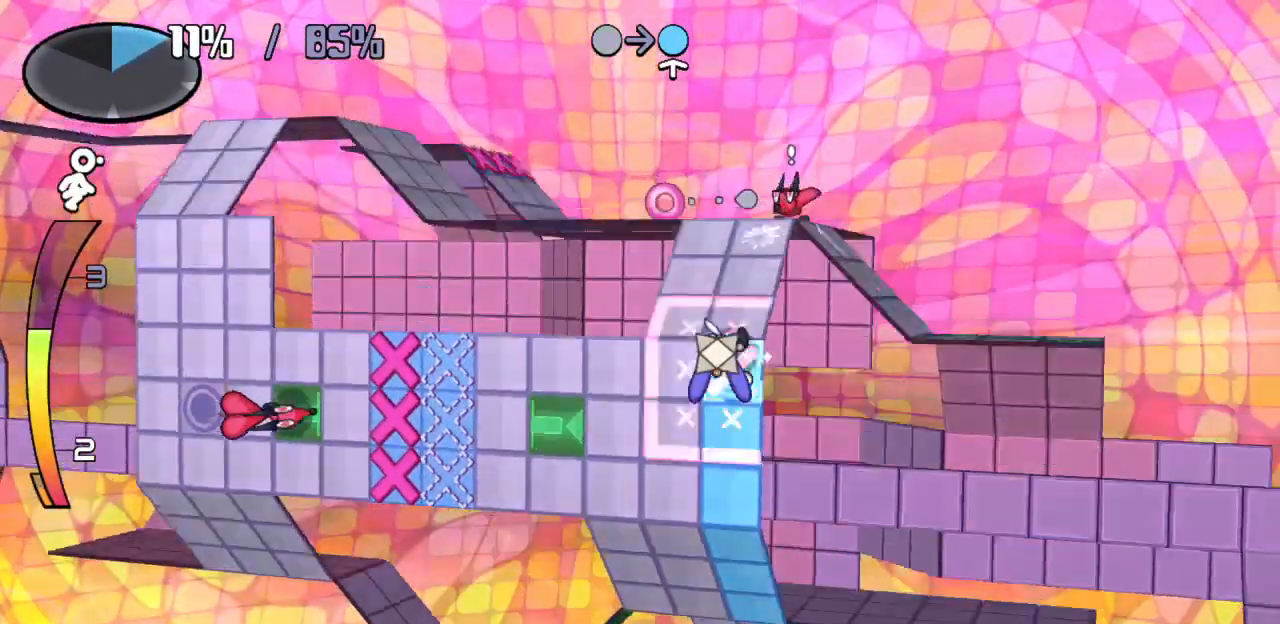
{"keys": ["up"], "events": [[200, "up", "up"], [300, "up", "down"]]}
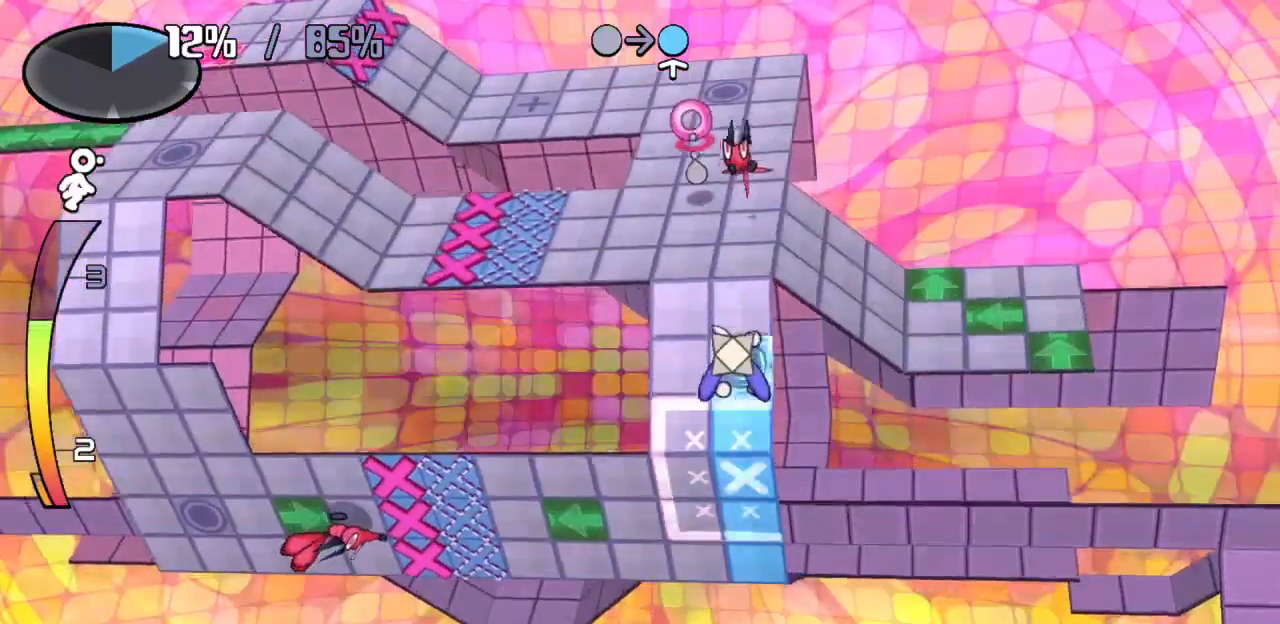
{"keys": ["right"], "events": [[267, "right", "down"], [317, "up", "up"]]}
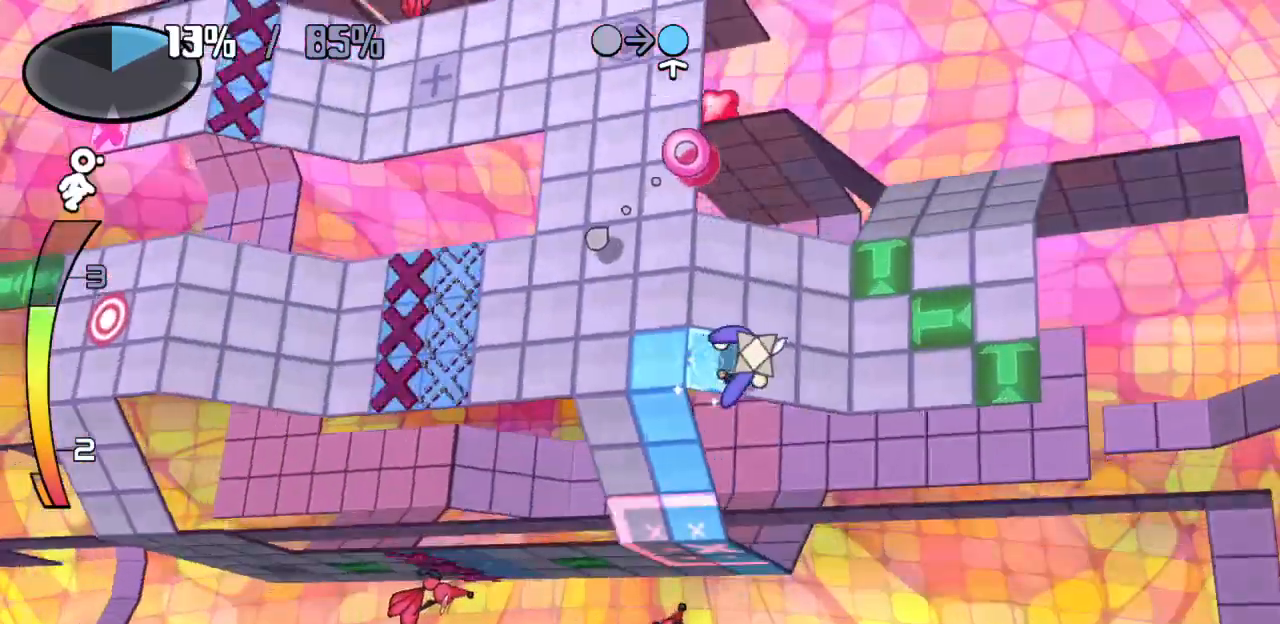
{"keys": ["right"], "events": []}
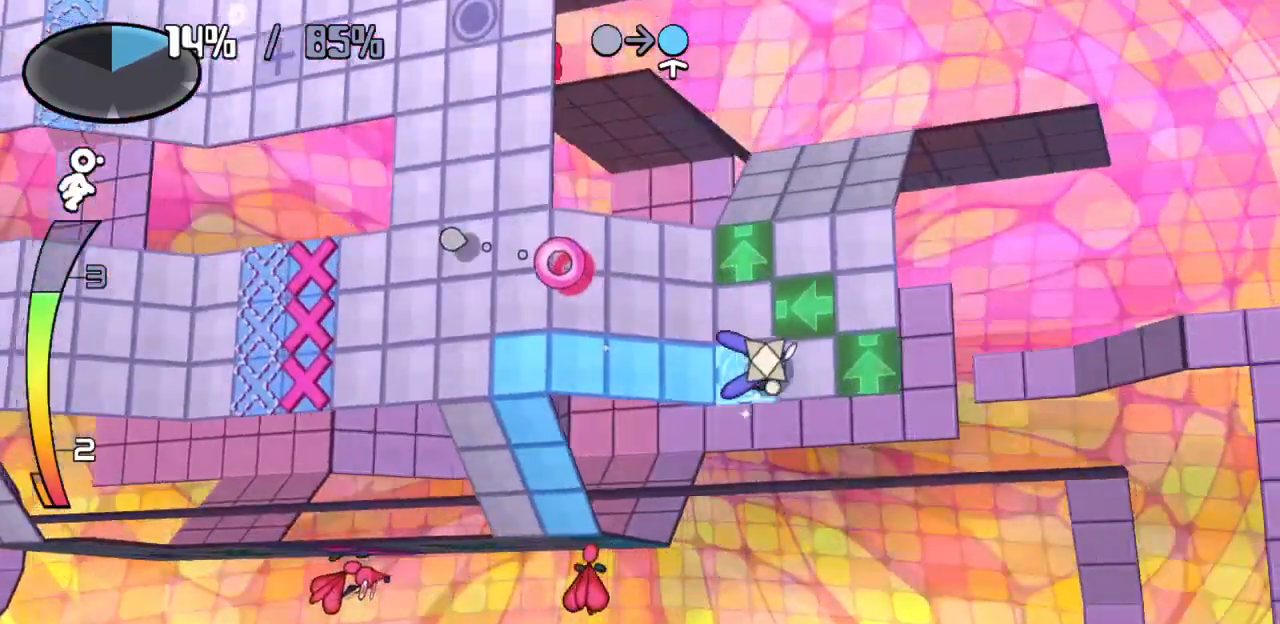
{"keys": [], "events": [[67, "up", "down"], [67, "z", "down"], [200, "z", "up"], [300, "right", "up"], [300, "up", "up"]]}
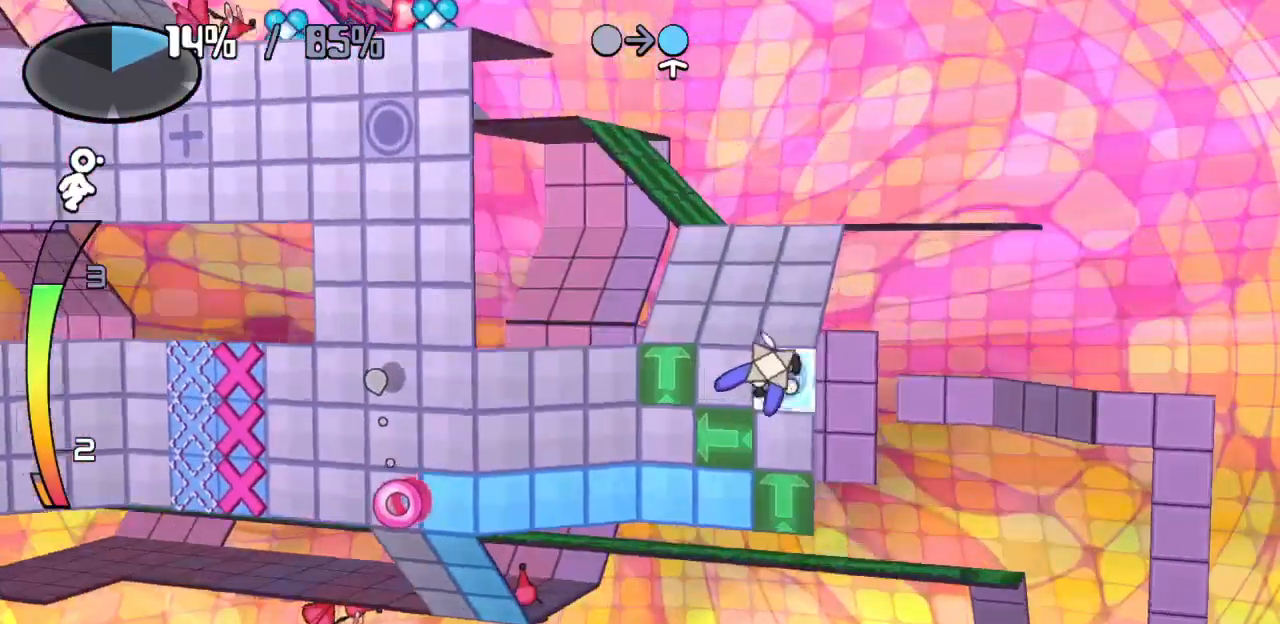
{"keys": [], "events": [[33, "down", "down"], [217, "down", "up"], [267, "up", "down"], [267, "z", "down"], [367, "z", "up"], [400, "up", "up"]]}
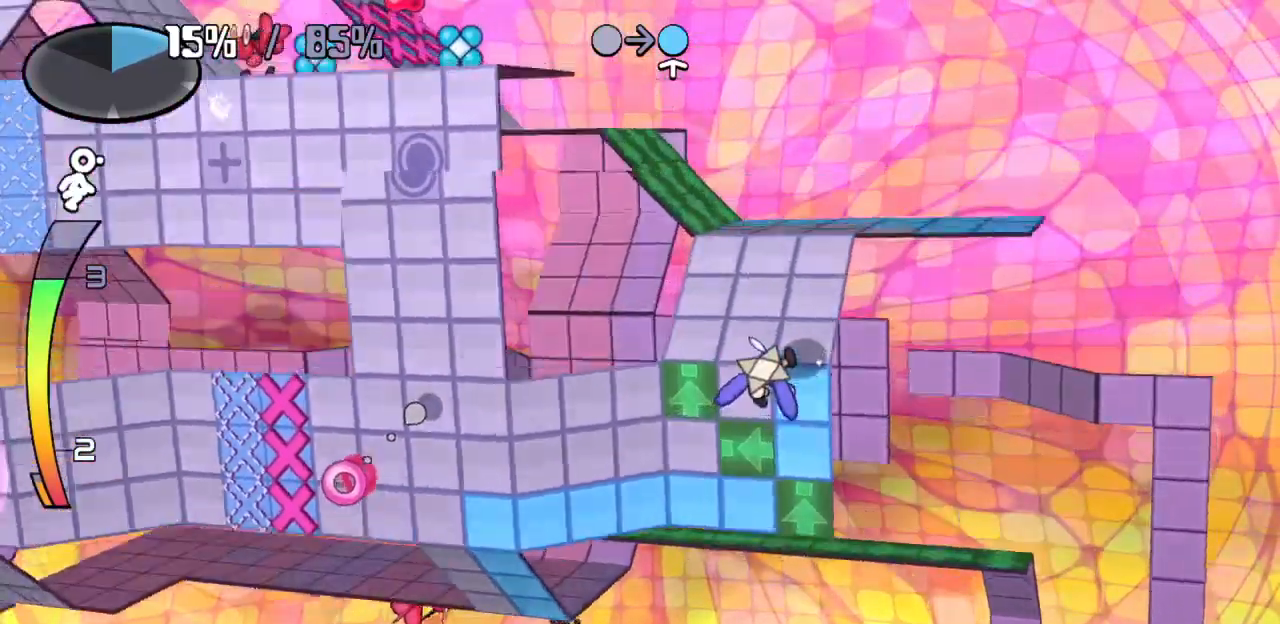
{"keys": [], "events": [[183, "left", "down"], [383, "down", "down"], [383, "left", "up"], [467, "down", "up"]]}
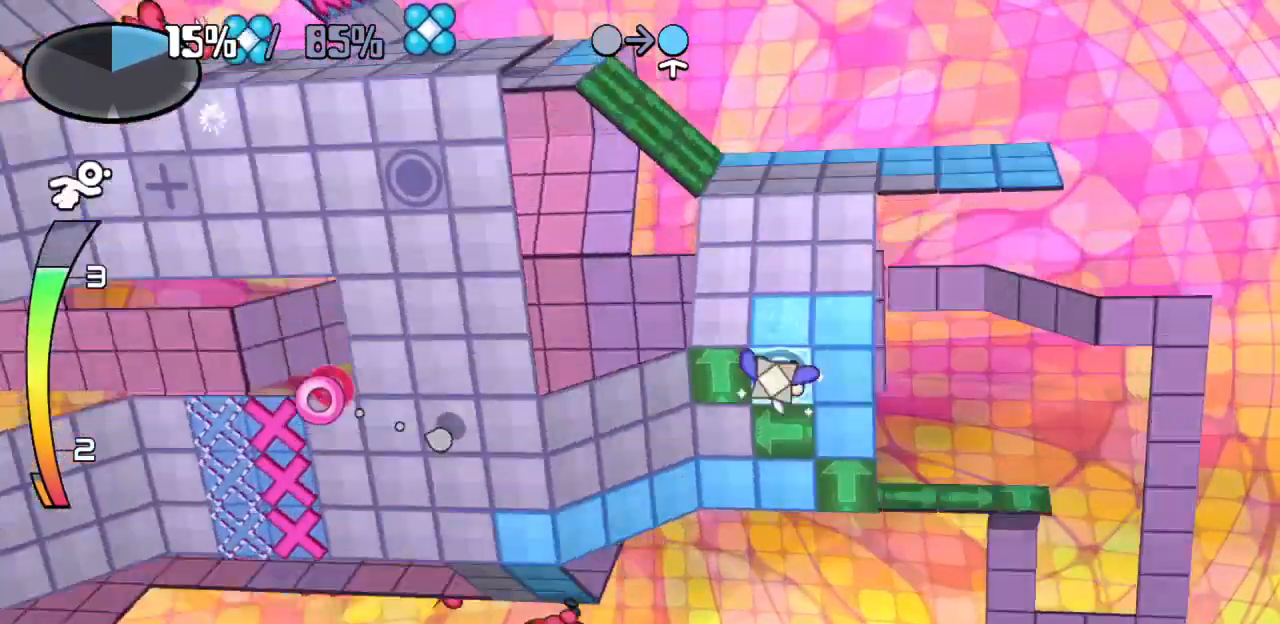
{"keys": ["left"], "events": [[17, "up", "down"], [50, "z", "down"], [150, "up", "up"], [150, "z", "up"], [483, "left", "down"]]}